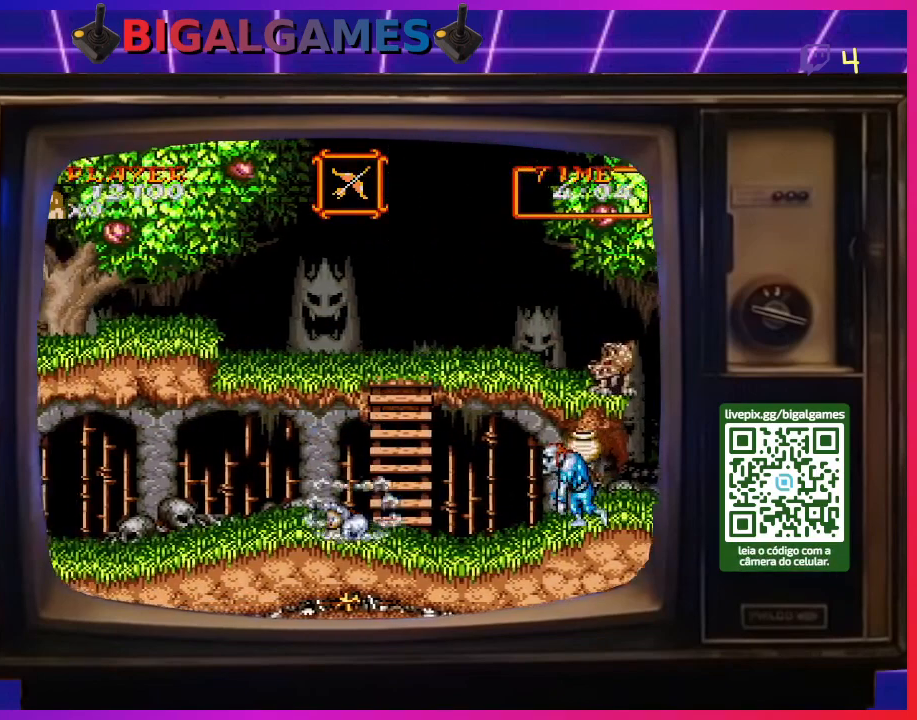
Gameplay with a controller (PlayStation layout); each line is a JSON object with the inputs held at the frame after it. "events" lists button and stick changes between this image and that frame as [ms after this image, input, new state], when the widget could be followed in between. Not read: L2 L3 R2 R3 left_stick.
{"buttons": ["DPAD_LEFT"], "right_stick": "center", "events": []}
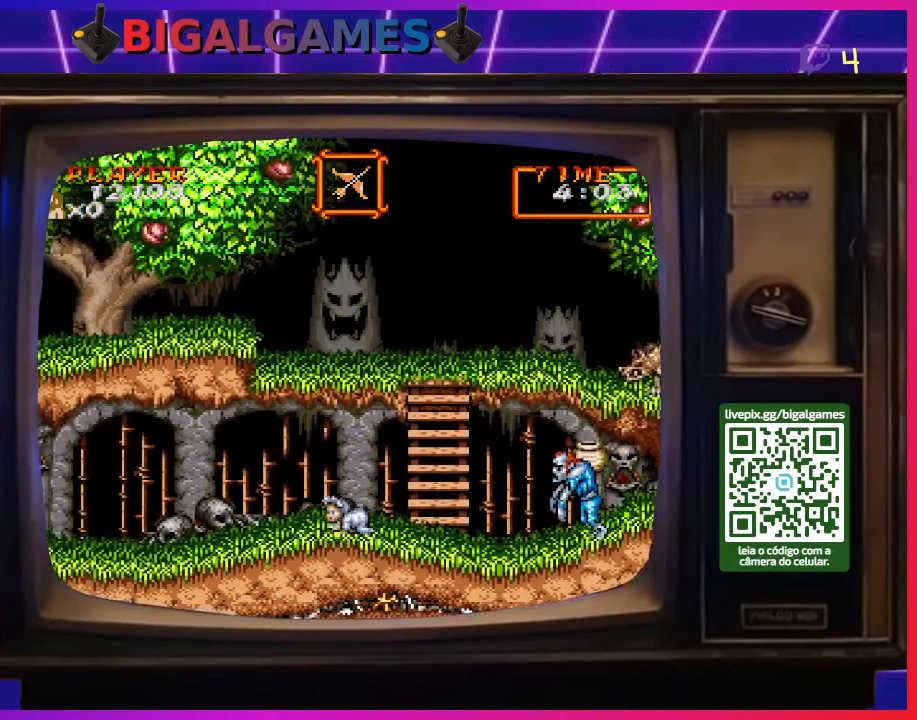
{"buttons": ["DPAD_LEFT"], "right_stick": "center", "events": []}
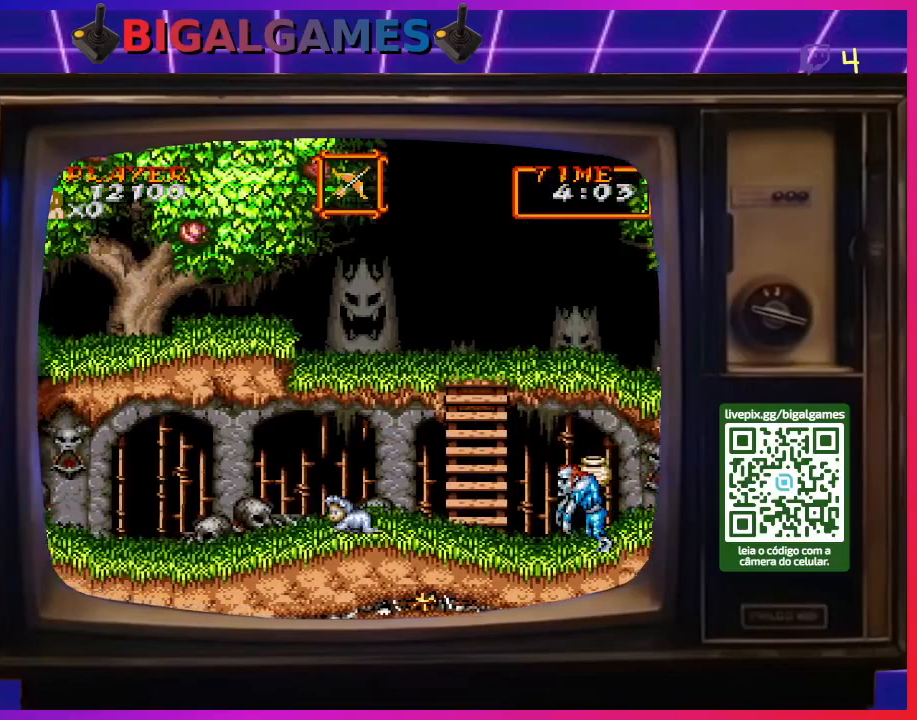
{"buttons": ["DPAD_LEFT"], "right_stick": "center", "events": [[233, "CIRCLE", "down"], [333, "CIRCLE", "up"]]}
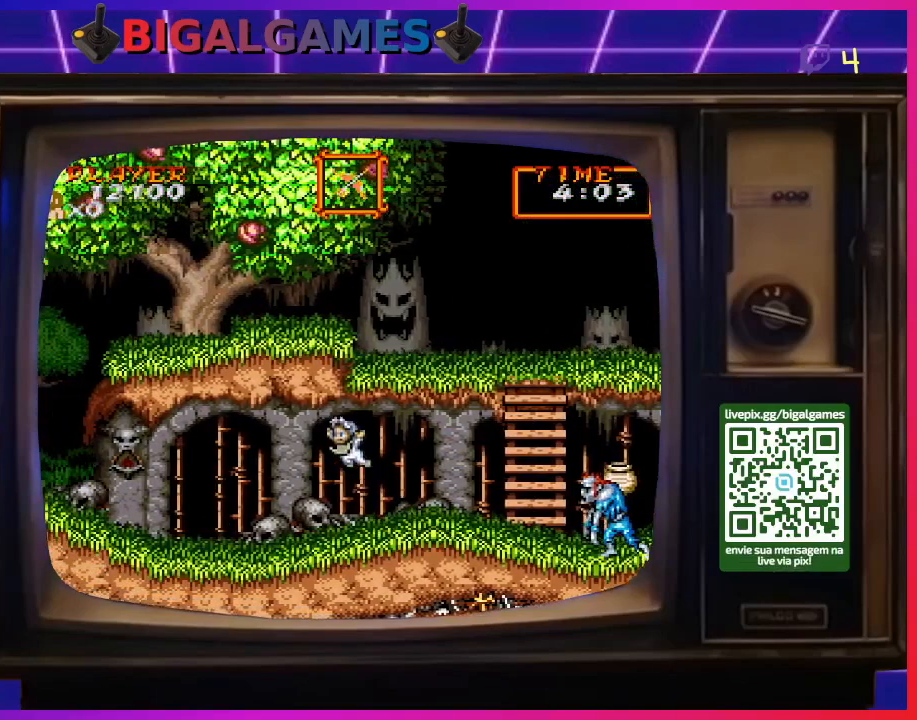
{"buttons": ["DPAD_LEFT"], "right_stick": "center", "events": []}
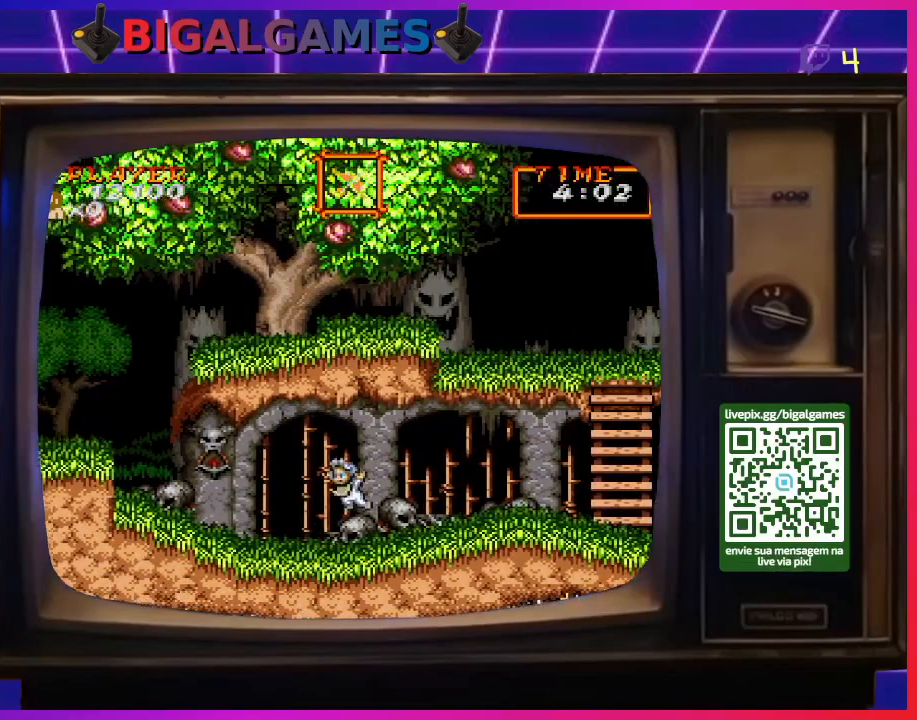
{"buttons": [], "right_stick": "center", "events": [[300, "DPAD_LEFT", "up"]]}
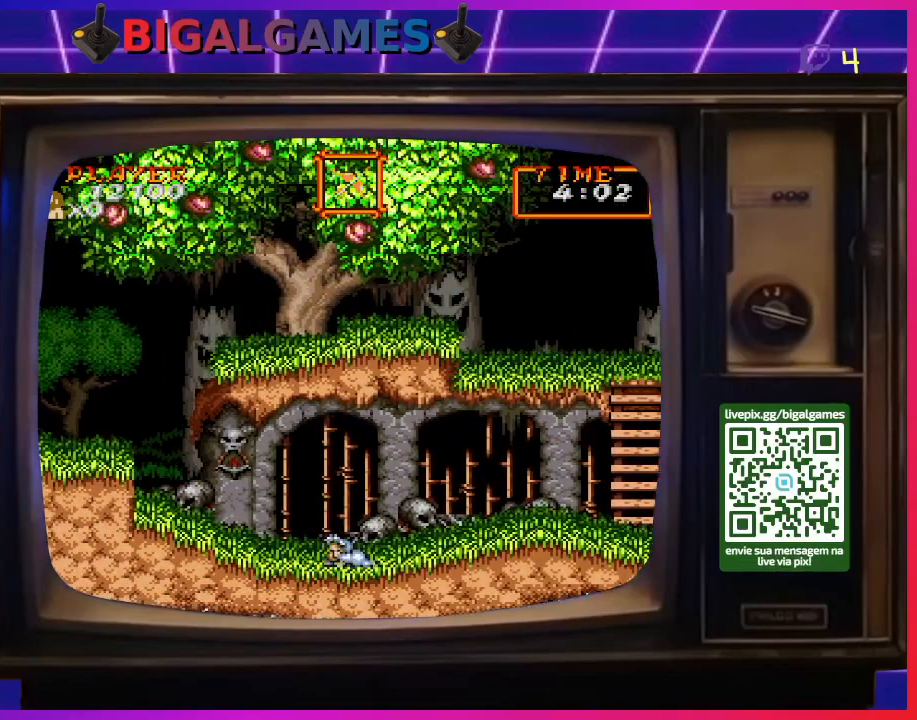
{"buttons": ["DPAD_RIGHT"], "right_stick": "center", "events": [[300, "DPAD_RIGHT", "down"]]}
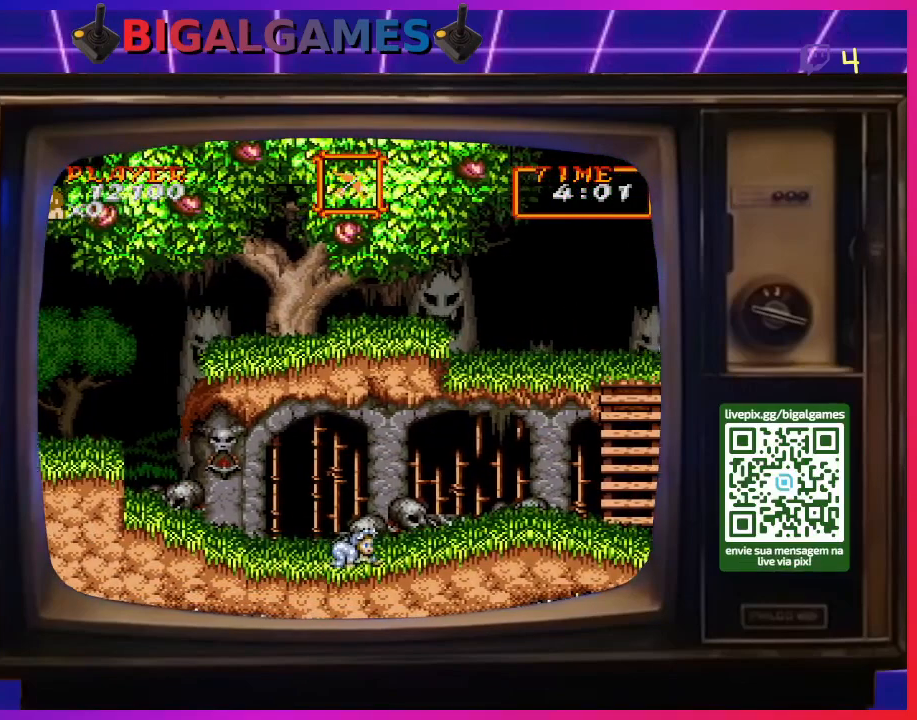
{"buttons": ["DPAD_RIGHT"], "right_stick": "center", "events": []}
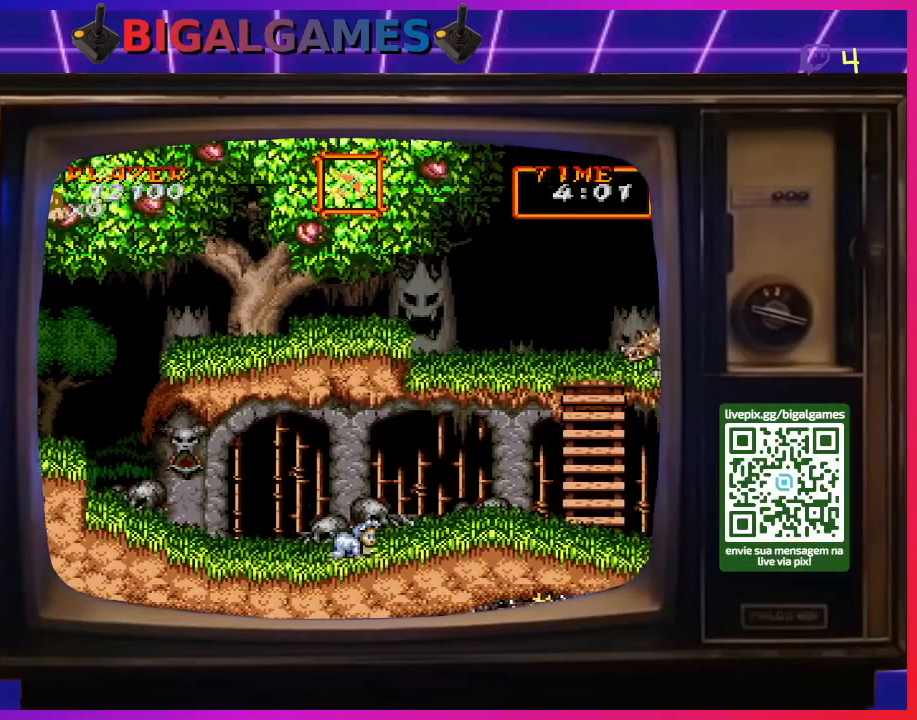
{"buttons": ["DPAD_RIGHT"], "right_stick": "center", "events": [[333, "DPAD_RIGHT", "up"], [467, "DPAD_RIGHT", "down"]]}
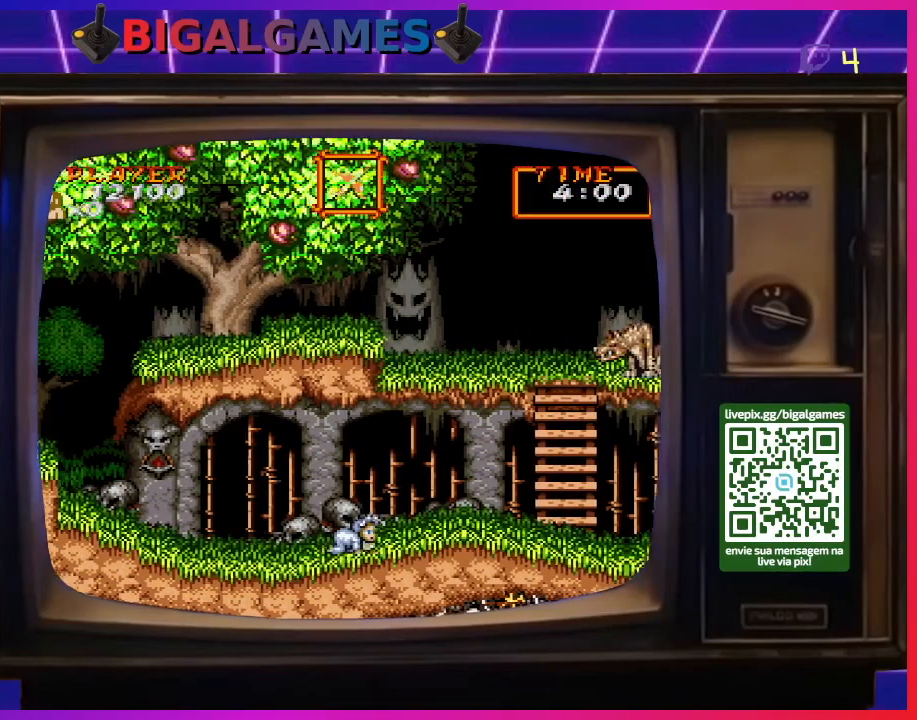
{"buttons": [], "right_stick": "center", "events": [[133, "DPAD_RIGHT", "up"]]}
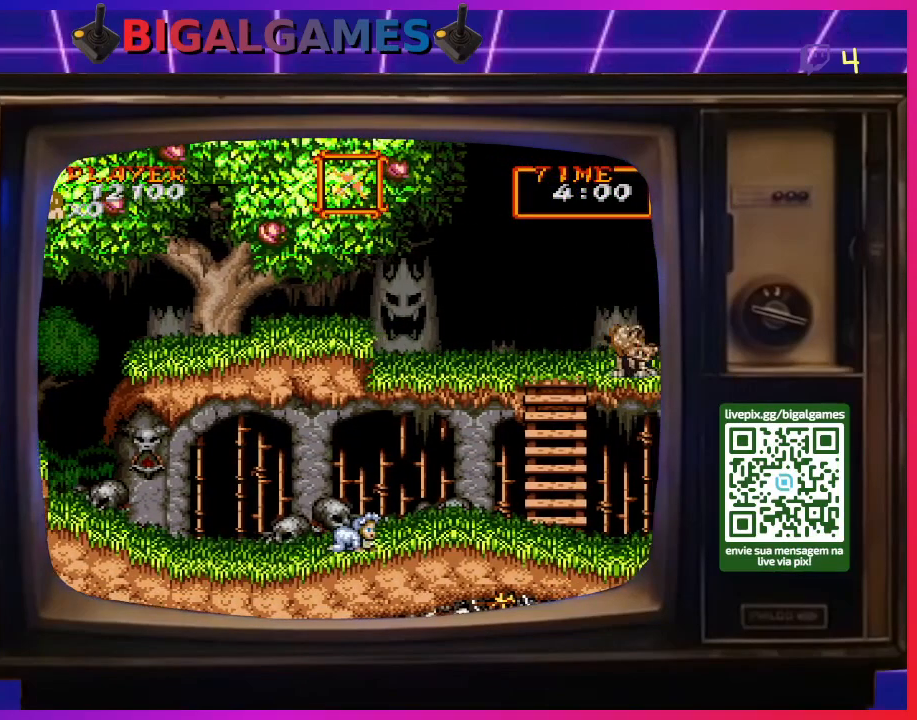
{"buttons": [], "right_stick": "center", "events": []}
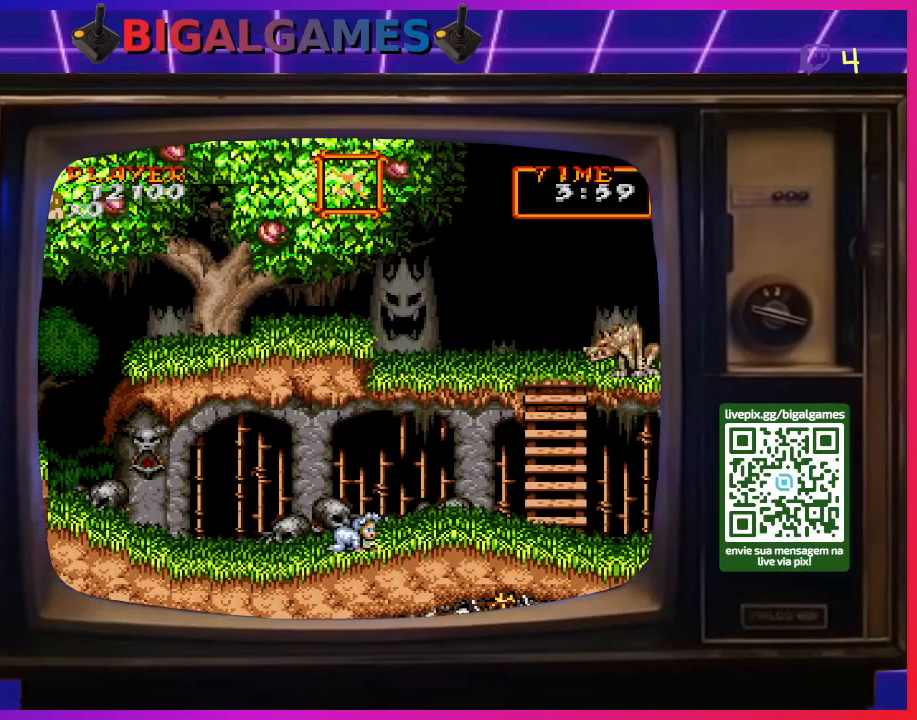
{"buttons": [], "right_stick": "center", "events": []}
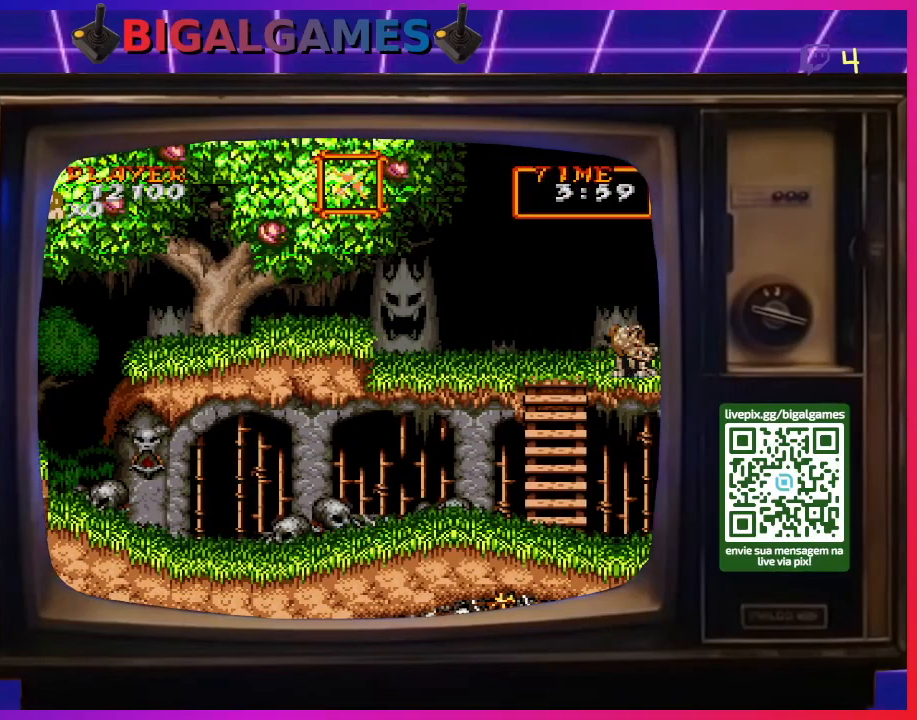
{"buttons": [], "right_stick": "center", "events": []}
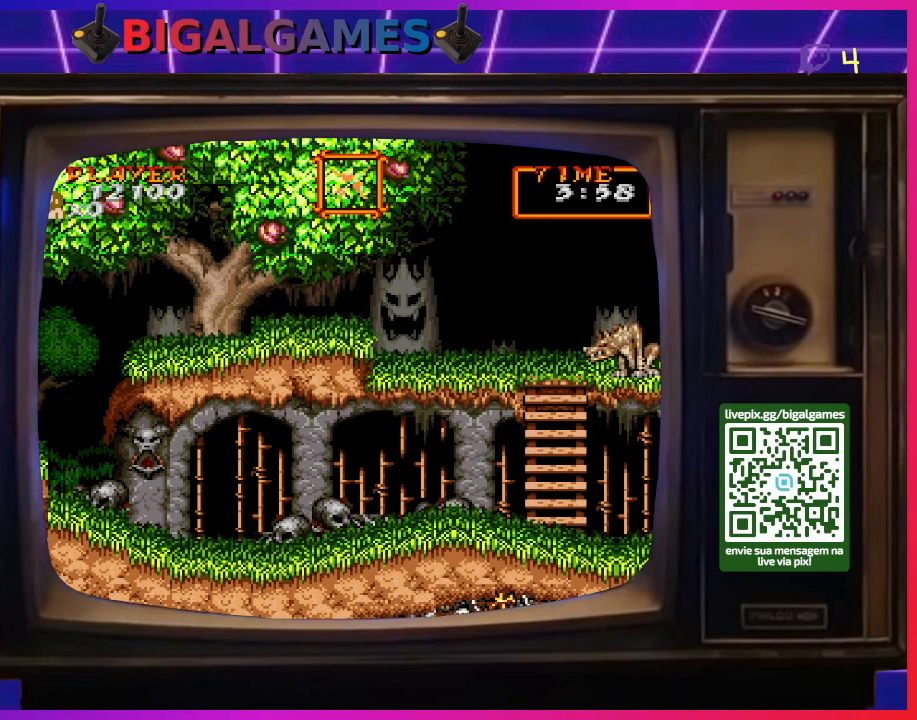
{"buttons": [], "right_stick": "center", "events": []}
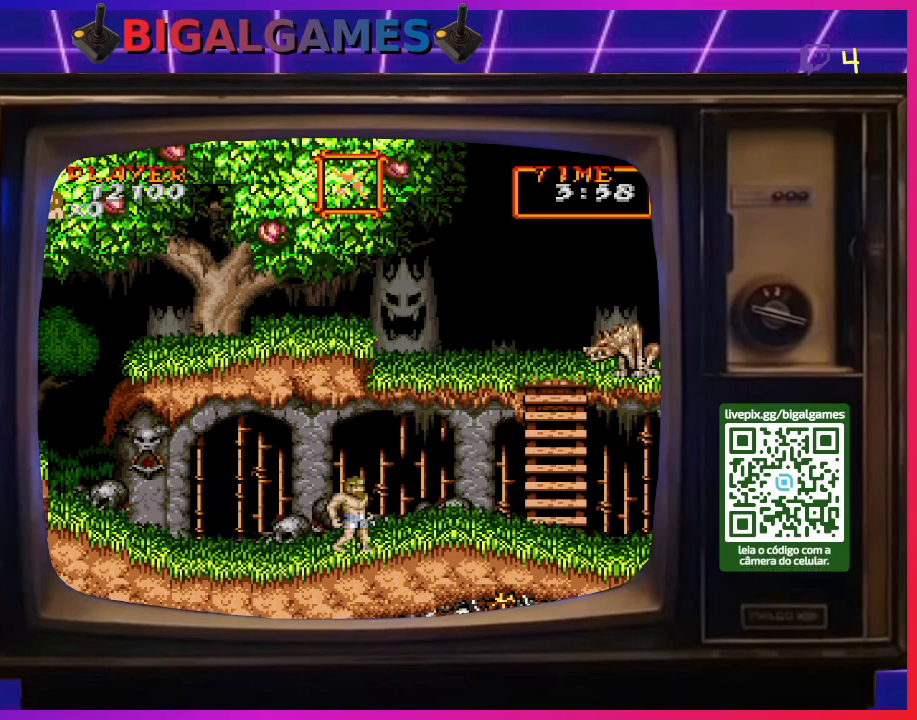
{"buttons": [], "right_stick": "center", "events": []}
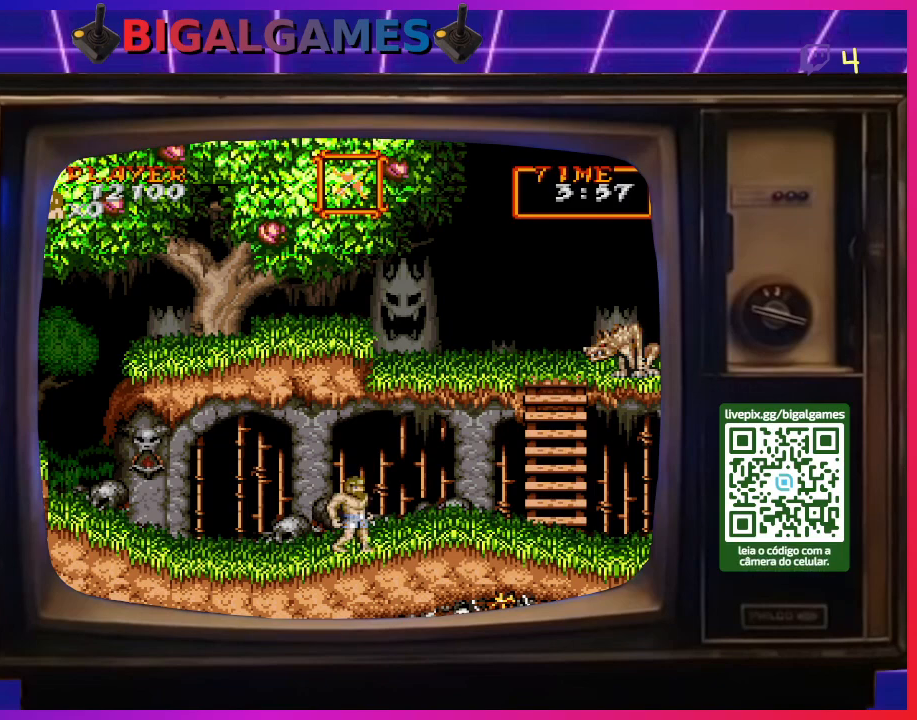
{"buttons": [], "right_stick": "center", "events": []}
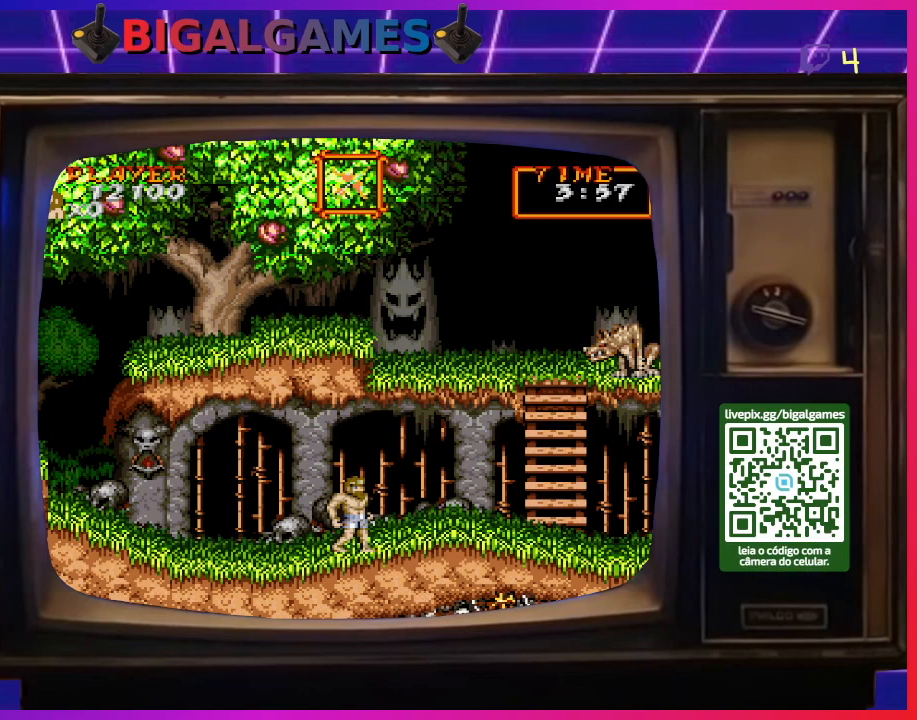
{"buttons": ["DPAD_RIGHT"], "right_stick": "center", "events": [[267, "DPAD_RIGHT", "down"]]}
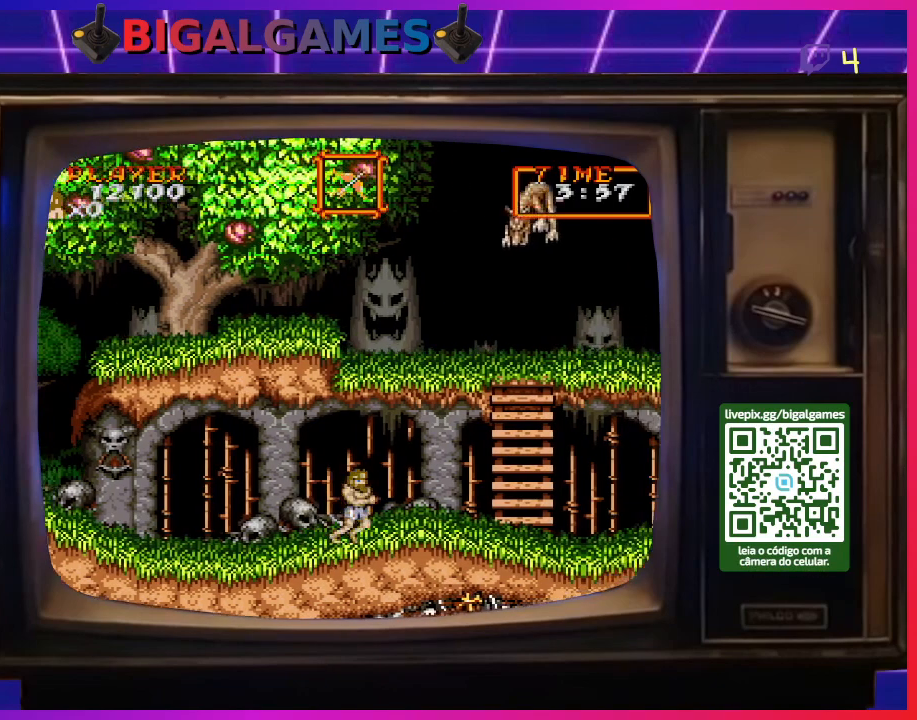
{"buttons": ["DPAD_DOWN", "DPAD_RIGHT"], "right_stick": "center", "events": [[267, "DPAD_DOWN", "down"]]}
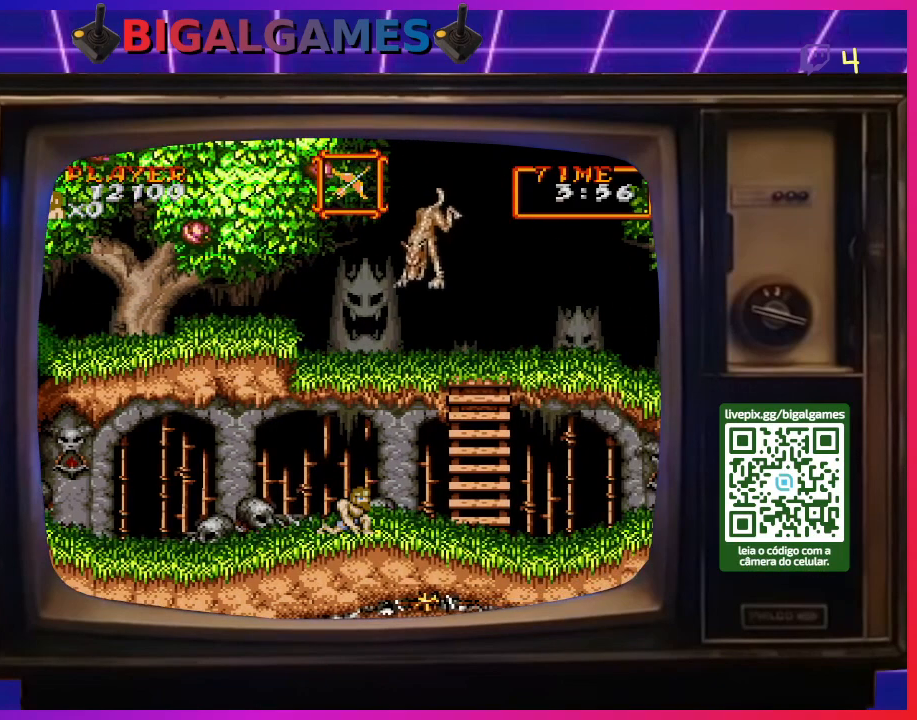
{"buttons": [], "right_stick": "center", "events": [[33, "DPAD_DOWN", "up"], [467, "DPAD_RIGHT", "up"]]}
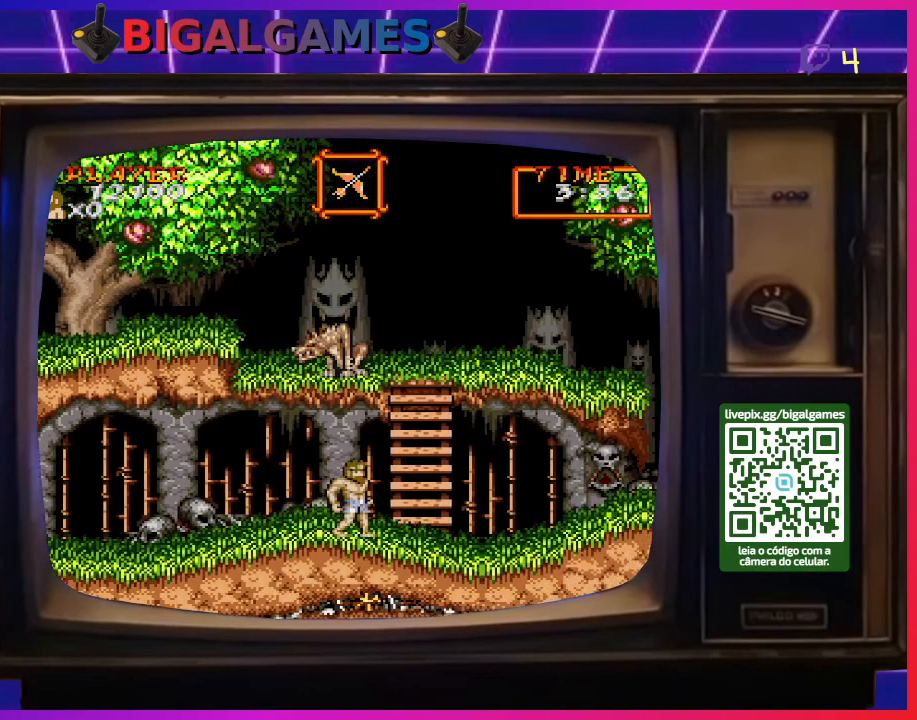
{"buttons": ["DPAD_RIGHT"], "right_stick": "center", "events": [[133, "DPAD_RIGHT", "down"]]}
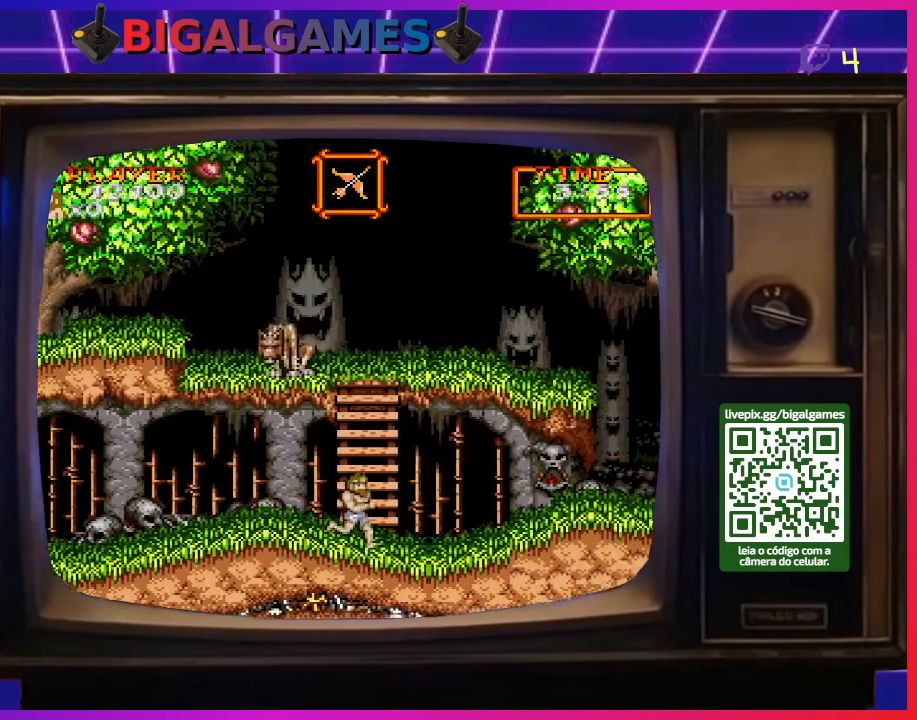
{"buttons": ["DPAD_RIGHT"], "right_stick": "center", "events": []}
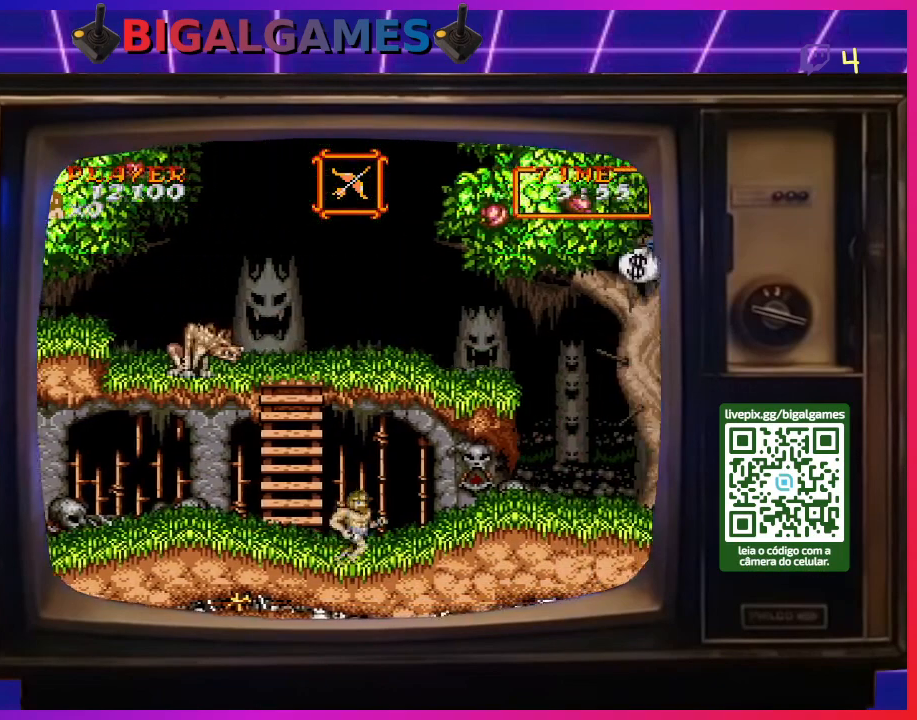
{"buttons": ["DPAD_RIGHT"], "right_stick": "center", "events": []}
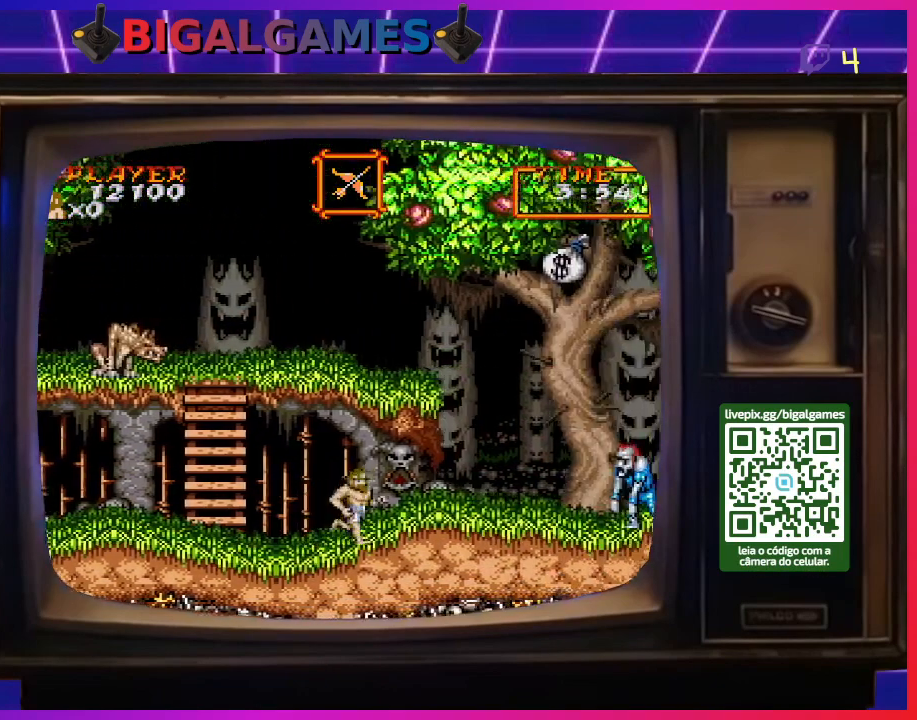
{"buttons": ["CROSS"], "right_stick": "center", "events": [[333, "CROSS", "down"], [433, "CROSS", "up"], [467, "CROSS", "down"], [467, "DPAD_RIGHT", "up"]]}
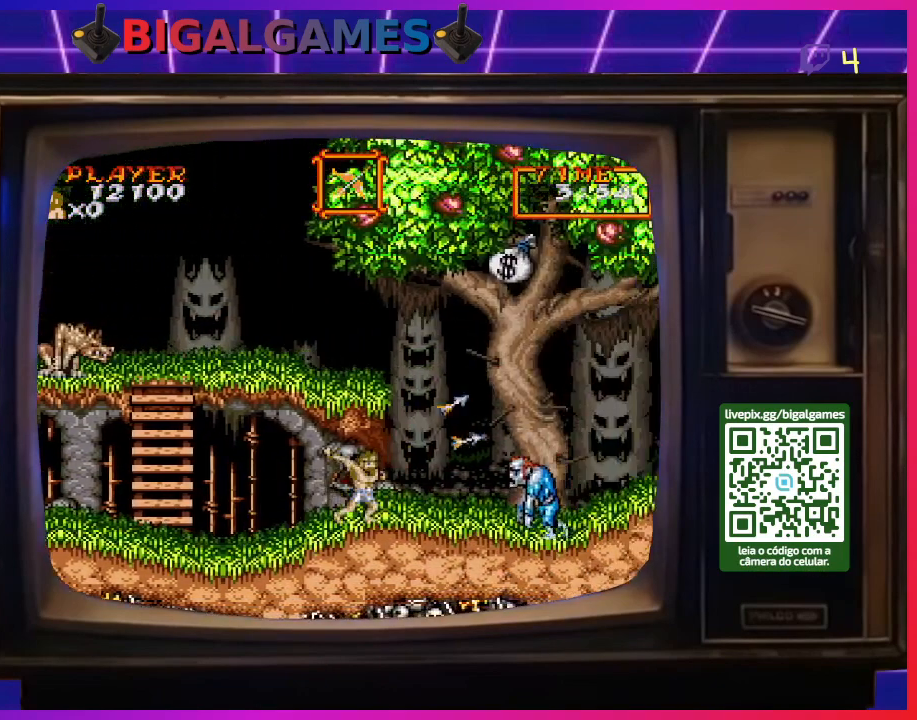
{"buttons": ["DPAD_DOWN"], "right_stick": "center", "events": [[67, "CROSS", "up"], [133, "CROSS", "down"], [167, "DPAD_DOWN", "down"], [233, "CROSS", "up"], [300, "CROSS", "down"], [367, "CROSS", "up"], [433, "CROSS", "down"], [500, "CROSS", "up"]]}
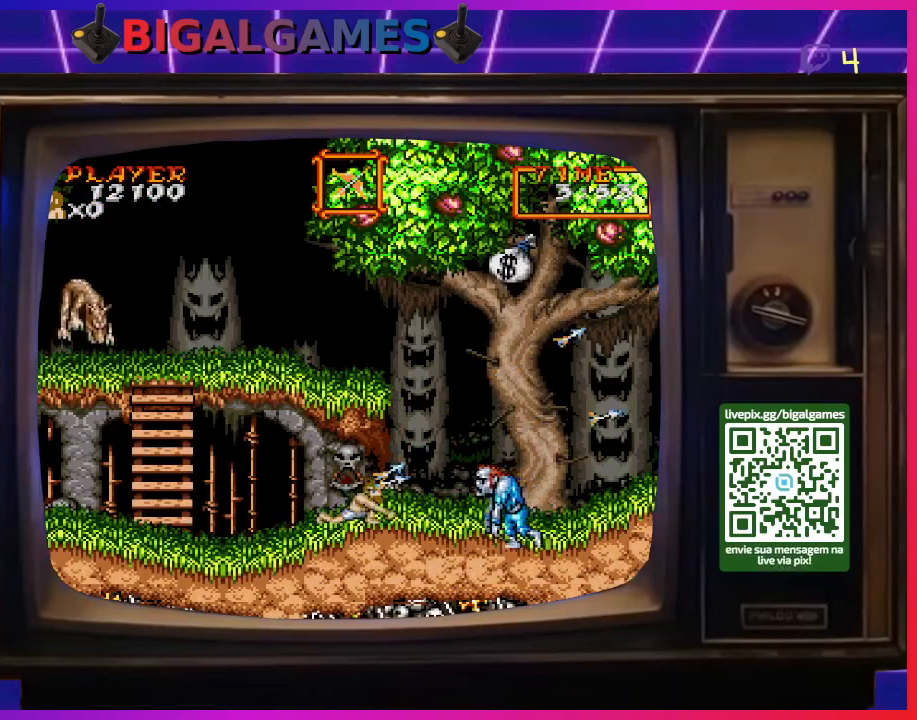
{"buttons": ["DPAD_DOWN"], "right_stick": "center", "events": [[100, "CROSS", "down"], [133, "CROSS", "up"], [233, "CROSS", "down"], [300, "CROSS", "up"], [367, "CROSS", "down"], [433, "CROSS", "up"]]}
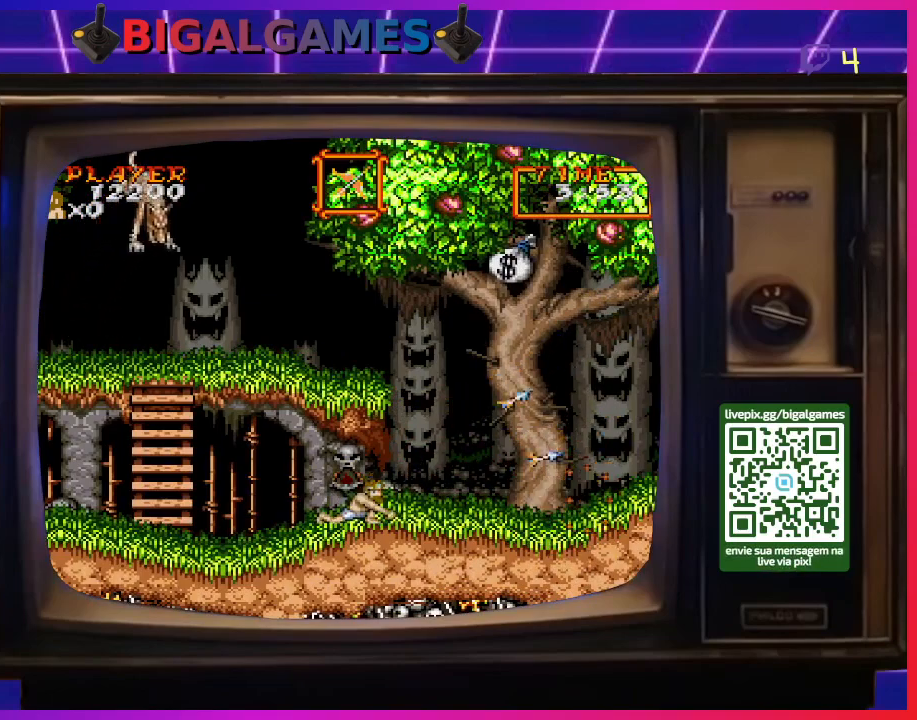
{"buttons": ["DPAD_RIGHT"], "right_stick": "center", "events": [[33, "CROSS", "down"], [33, "DPAD_DOWN", "up"], [100, "CROSS", "up"], [167, "DPAD_RIGHT", "down"]]}
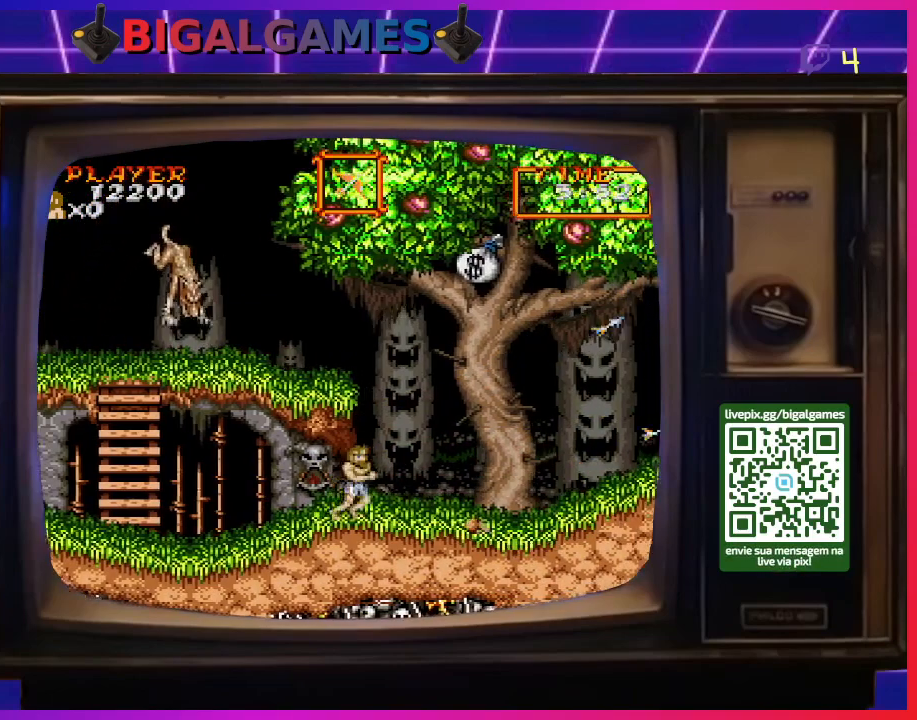
{"buttons": ["DPAD_RIGHT"], "right_stick": "center", "events": [[100, "CIRCLE", "down"], [167, "DPAD_RIGHT", "up"], [400, "DPAD_RIGHT", "down"], [433, "CIRCLE", "up"]]}
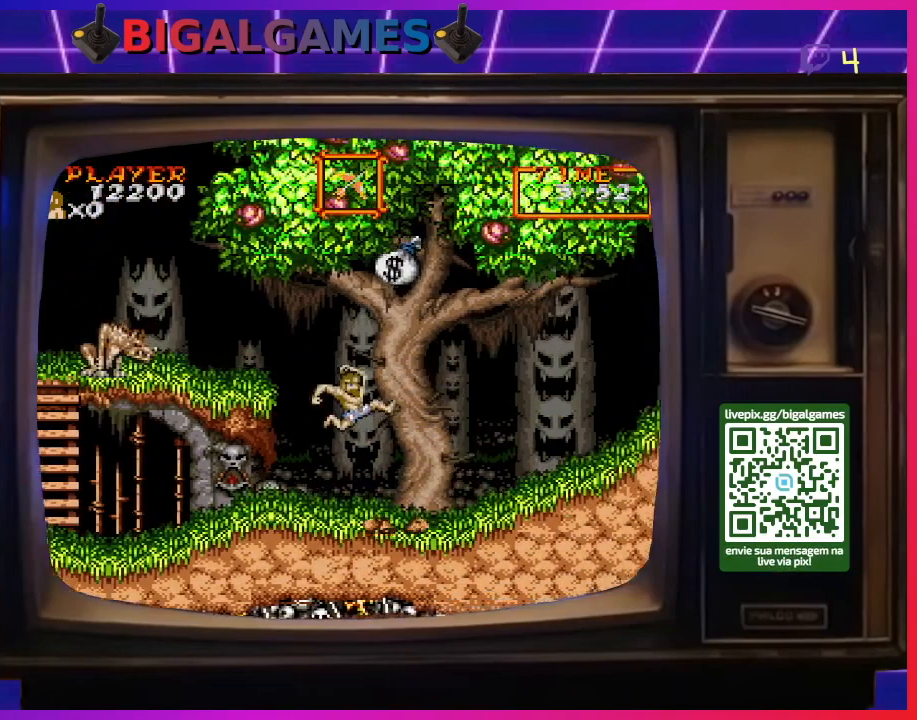
{"buttons": ["CIRCLE", "DPAD_RIGHT"], "right_stick": "center", "events": [[33, "CIRCLE", "down"]]}
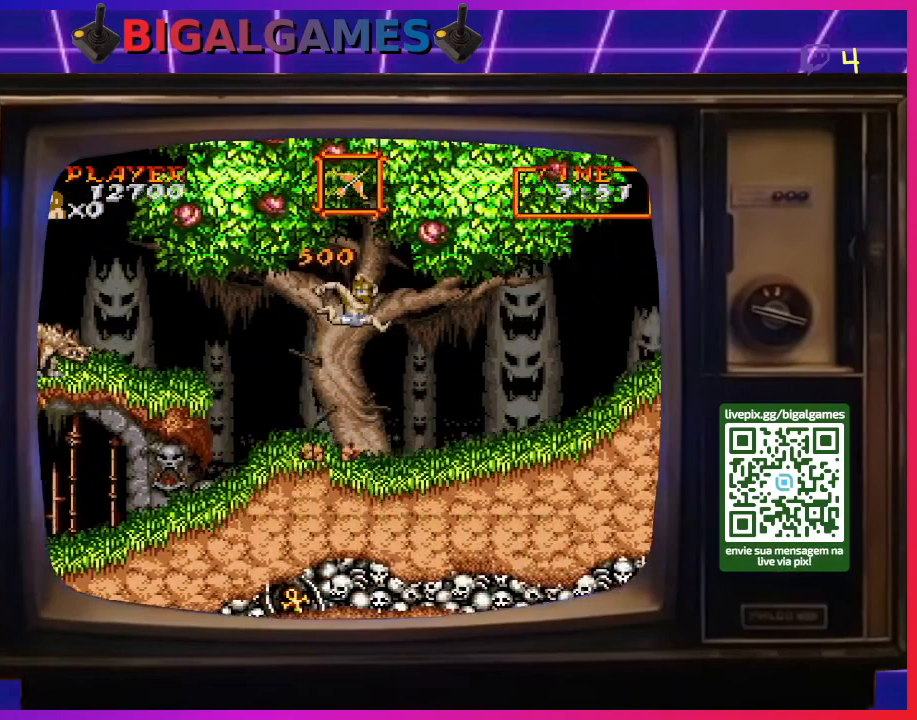
{"buttons": ["DPAD_RIGHT"], "right_stick": "center", "events": [[200, "CIRCLE", "up"]]}
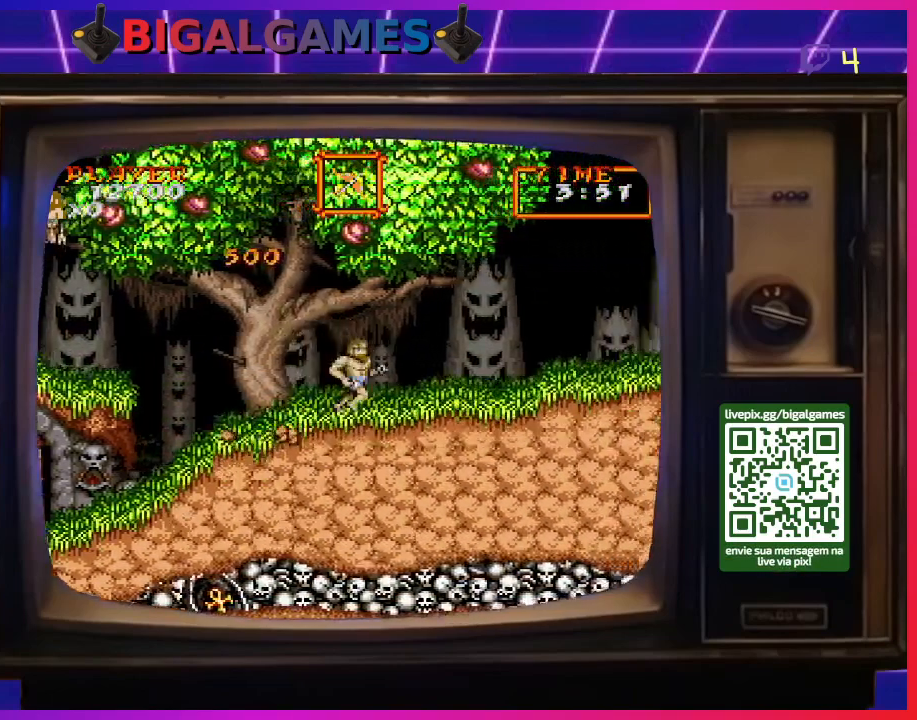
{"buttons": ["DPAD_RIGHT"], "right_stick": "center", "events": []}
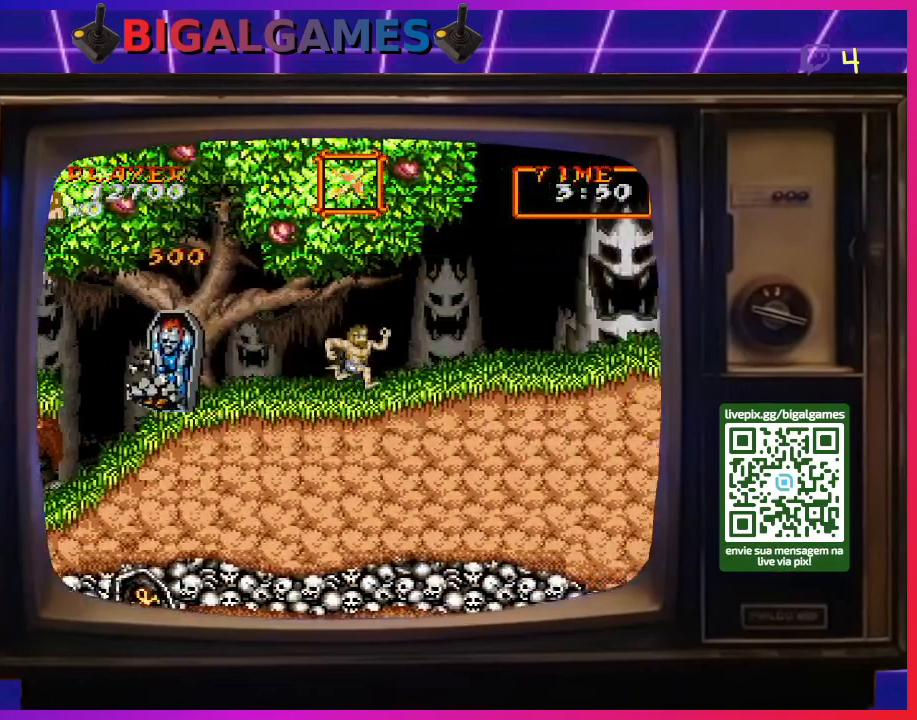
{"buttons": ["DPAD_RIGHT"], "right_stick": "center", "events": []}